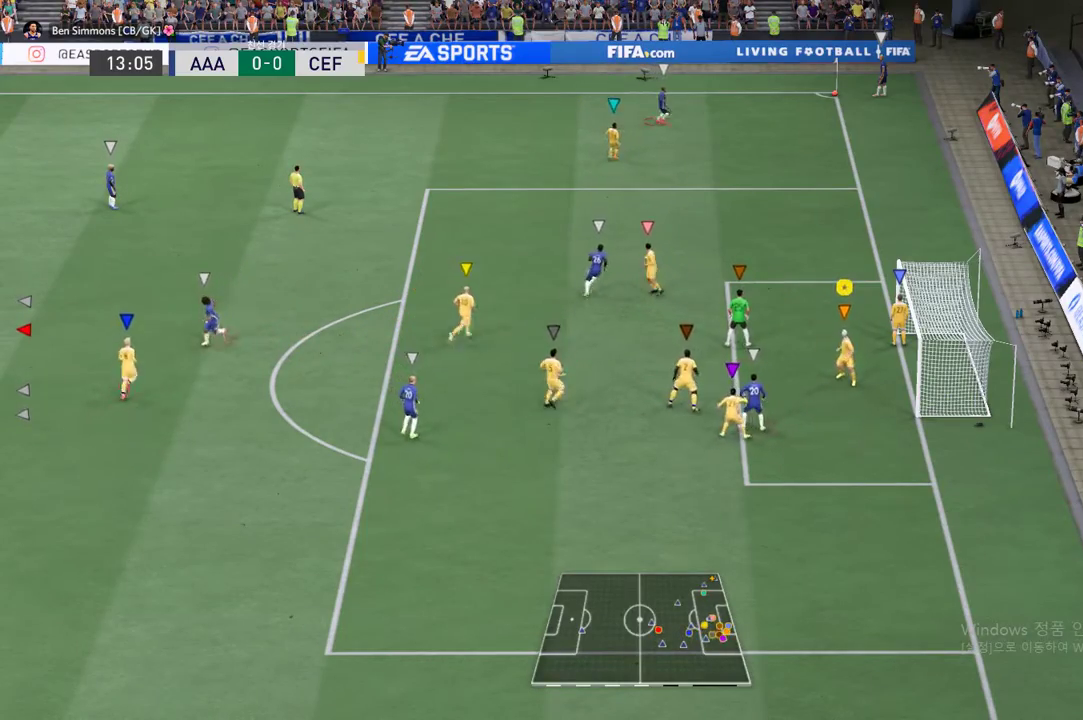
Gameplay with a controller (Xbox layout); each line is a JSON object with the inputs held at the frame after it. "events" lists button and stick changes between this image and that frame as [ms after this image, input, new state], when the widget could be followed in between. Not read: L3 R3 right_stick.
{"buttons": ["L2"], "left_stick": "center", "events": []}
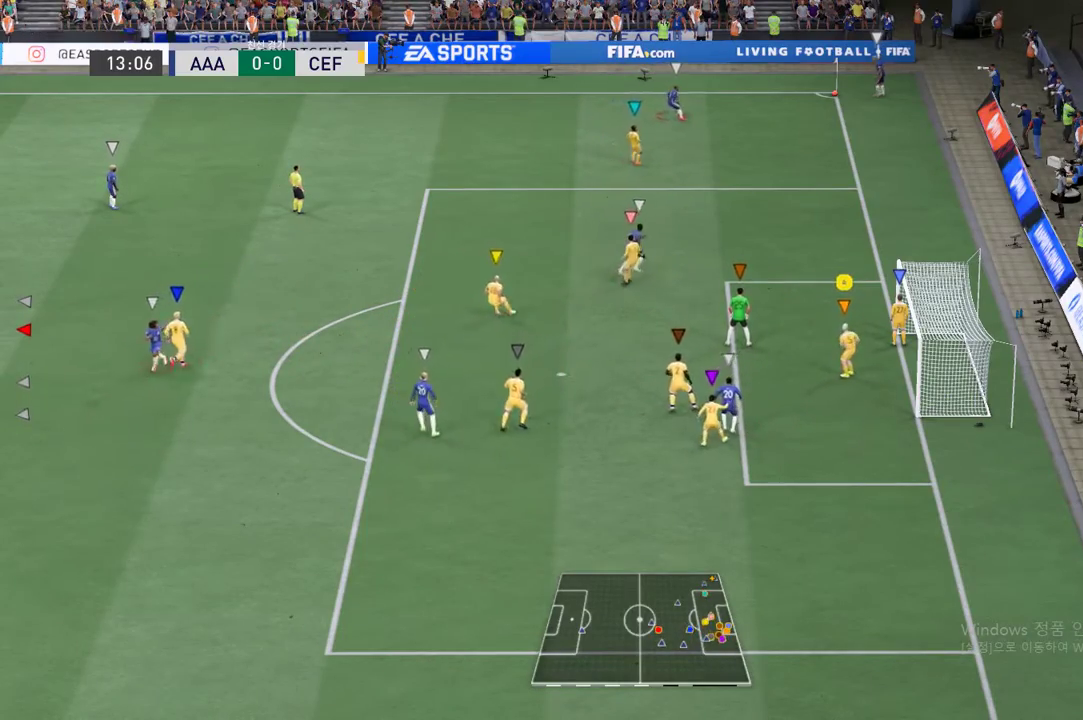
{"buttons": ["L2"], "left_stick": "center", "events": []}
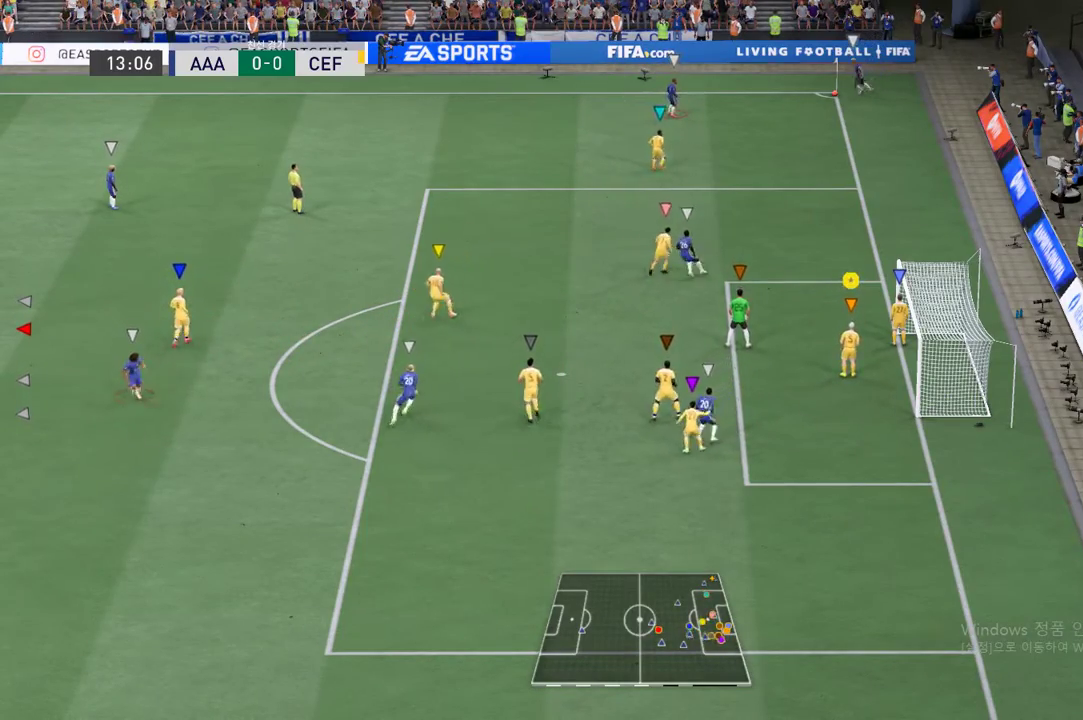
{"buttons": ["L2"], "left_stick": "center", "events": []}
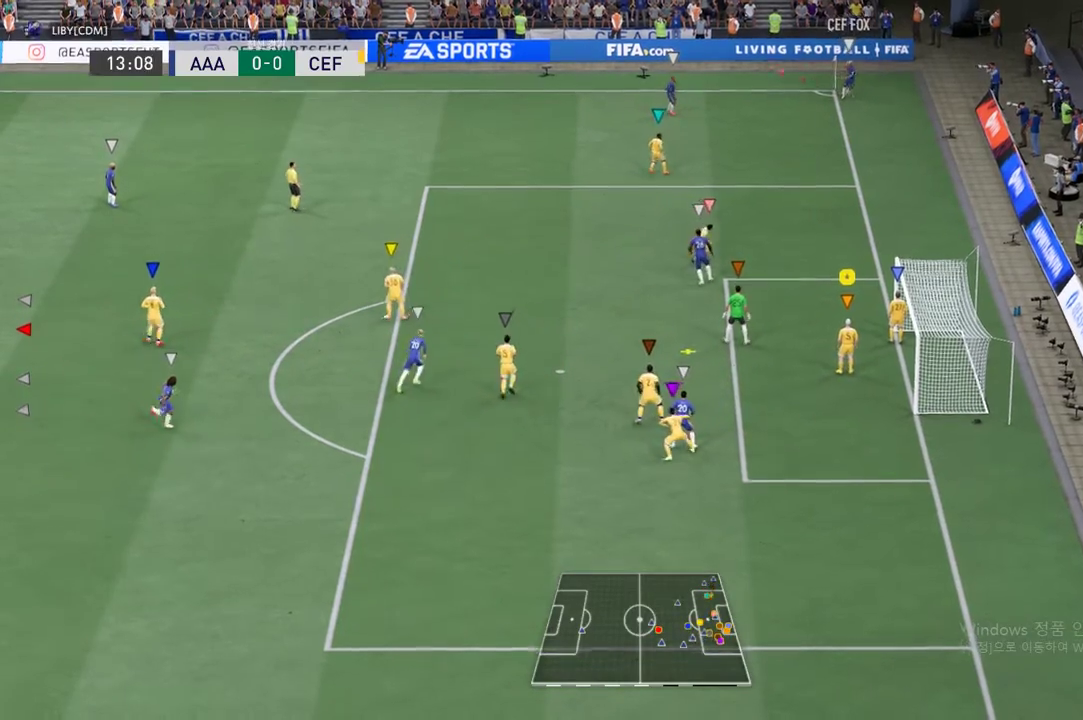
{"buttons": ["L2"], "left_stick": "down-left", "events": [[502, "left_stick", "down-left"]]}
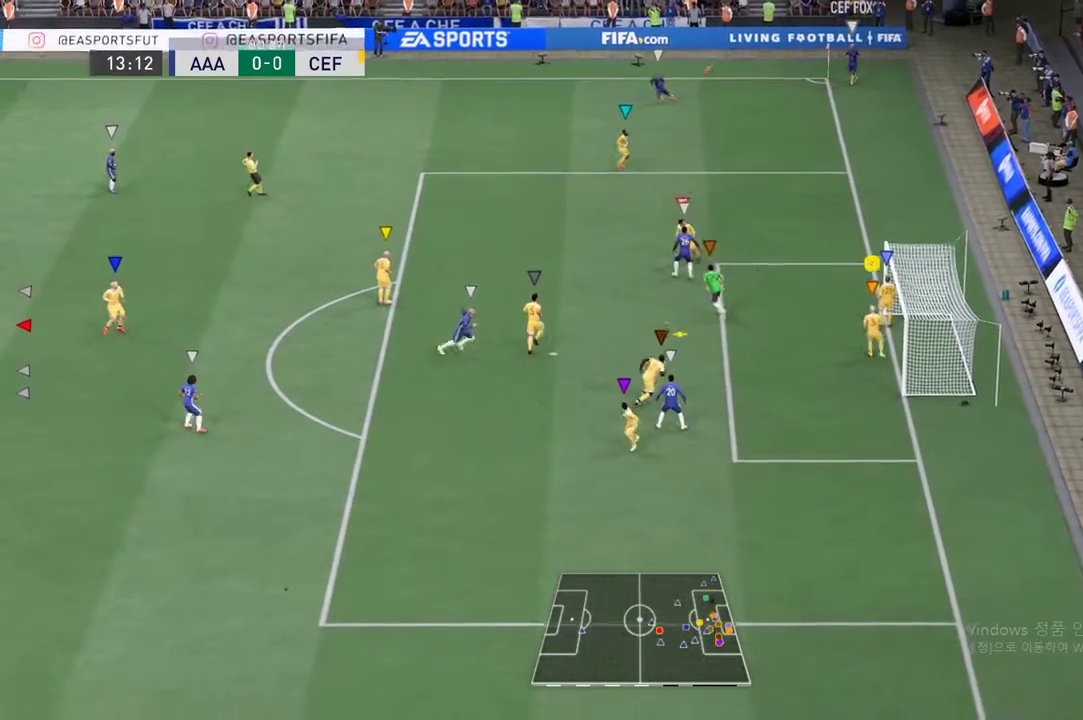
{"buttons": ["L2"], "left_stick": "center", "events": [[235, "left_stick", "center"]]}
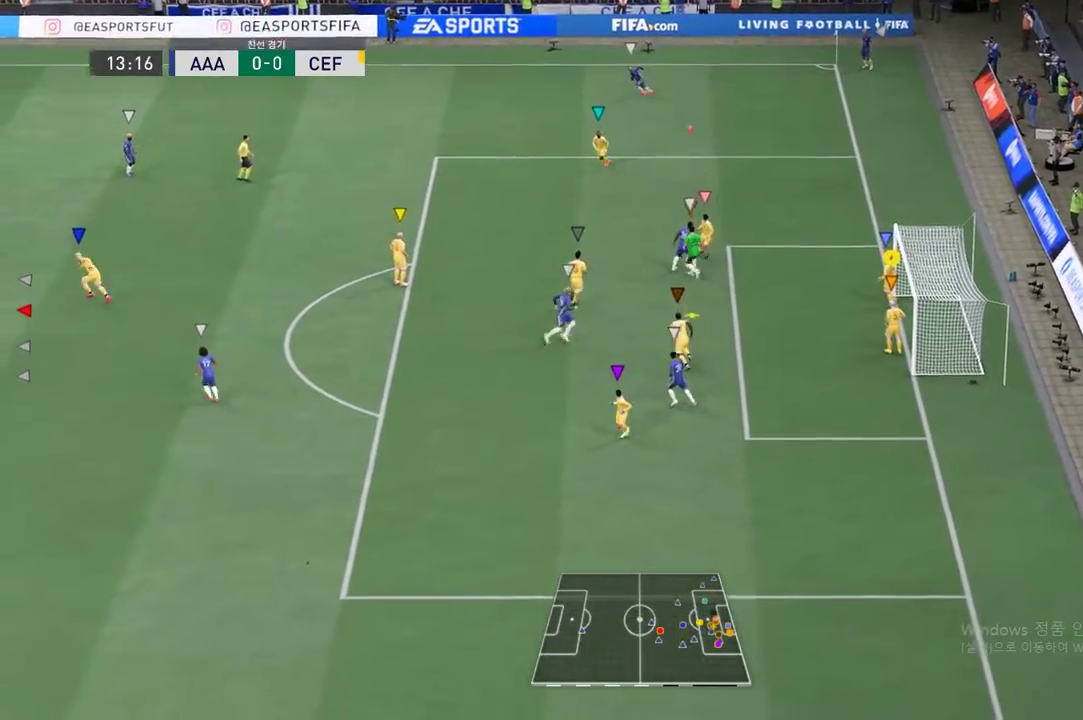
{"buttons": ["L2"], "left_stick": "center", "events": []}
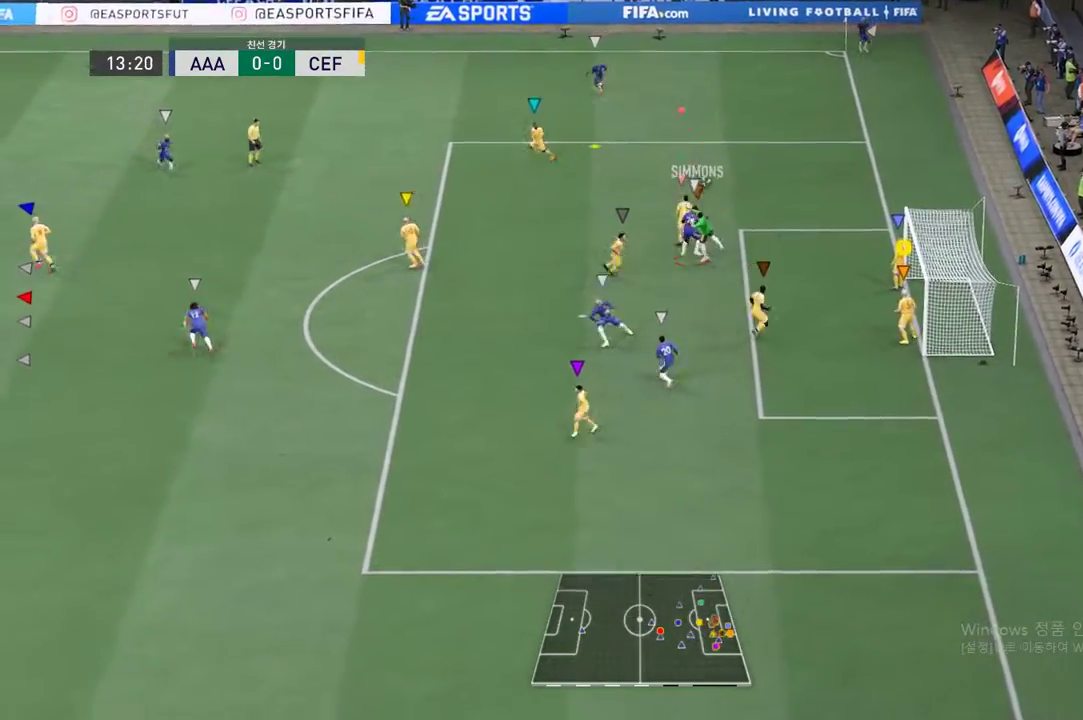
{"buttons": ["R2"], "left_stick": "left", "events": [[385, "left_stick", "left"], [418, "L2", "up"], [502, "R2", "down"]]}
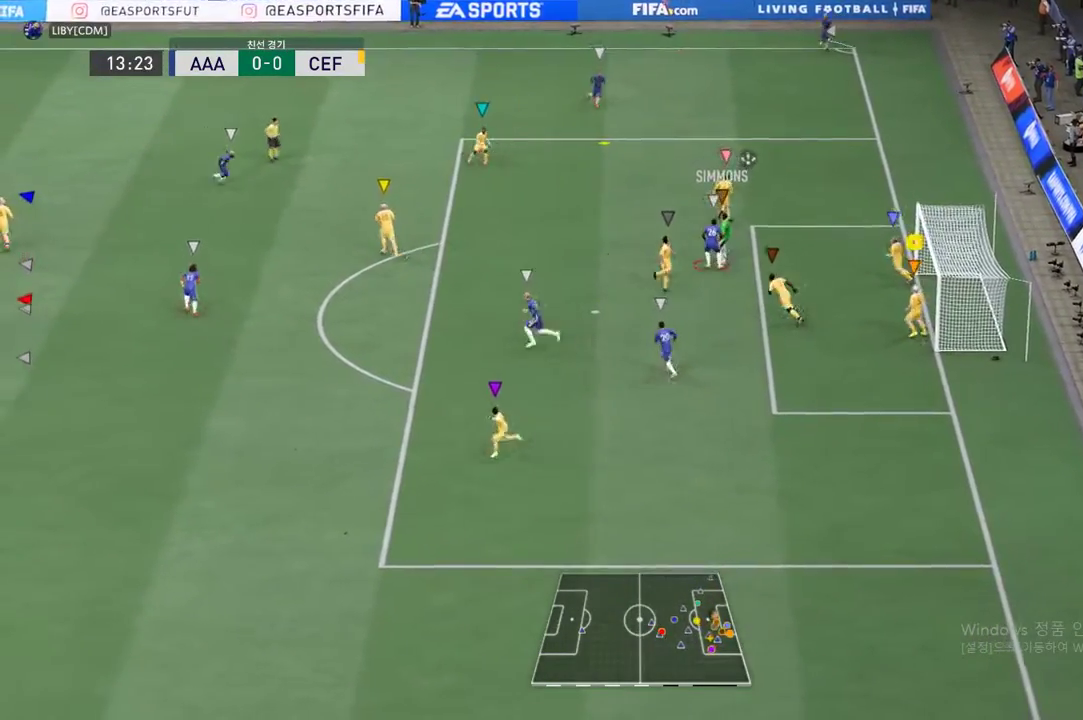
{"buttons": [], "left_stick": "left", "events": [[352, "R2", "up"]]}
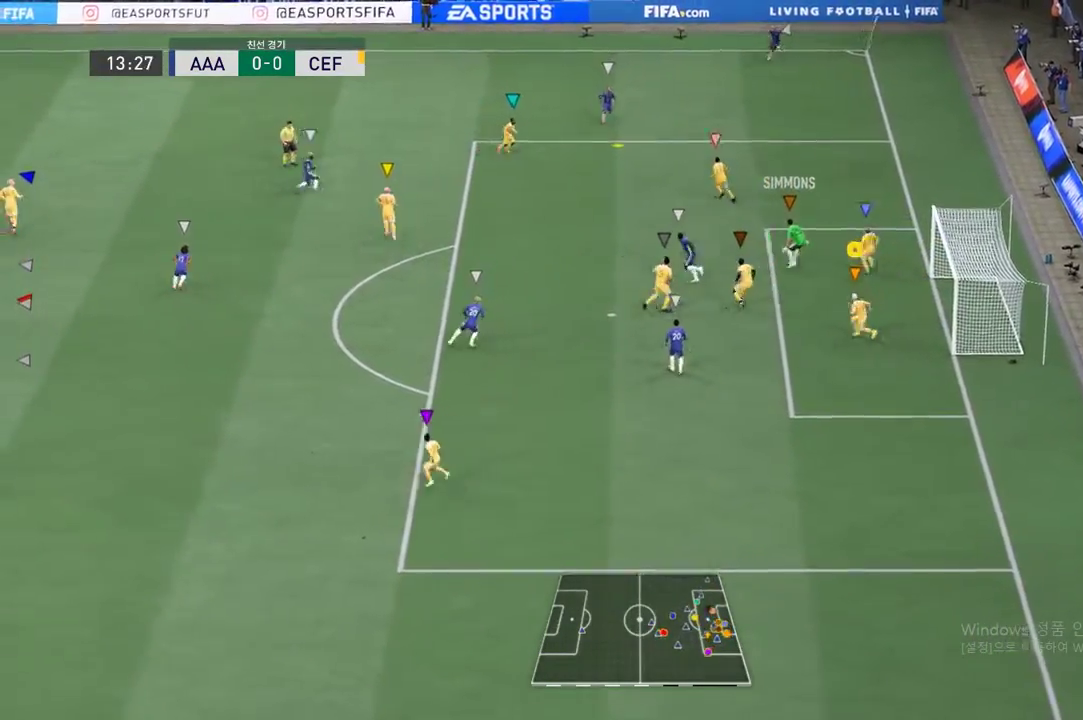
{"buttons": [], "left_stick": "up-left", "events": [[50, "R2", "down"], [150, "R2", "up"], [368, "left_stick", "up-left"]]}
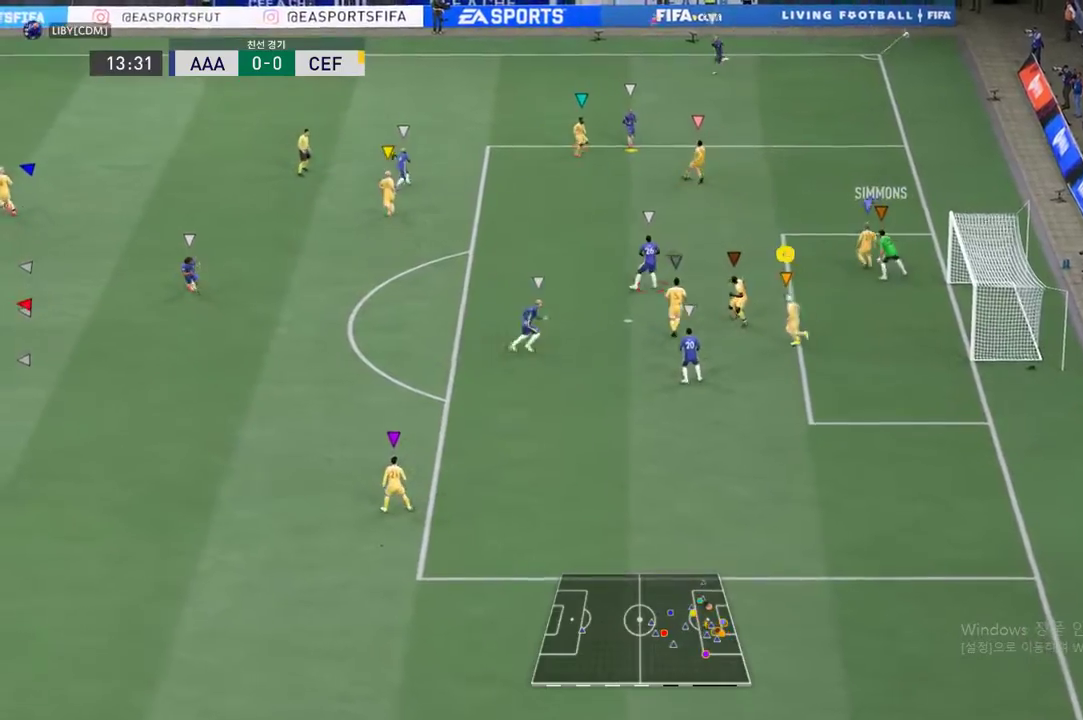
{"buttons": [], "left_stick": "up-left", "events": []}
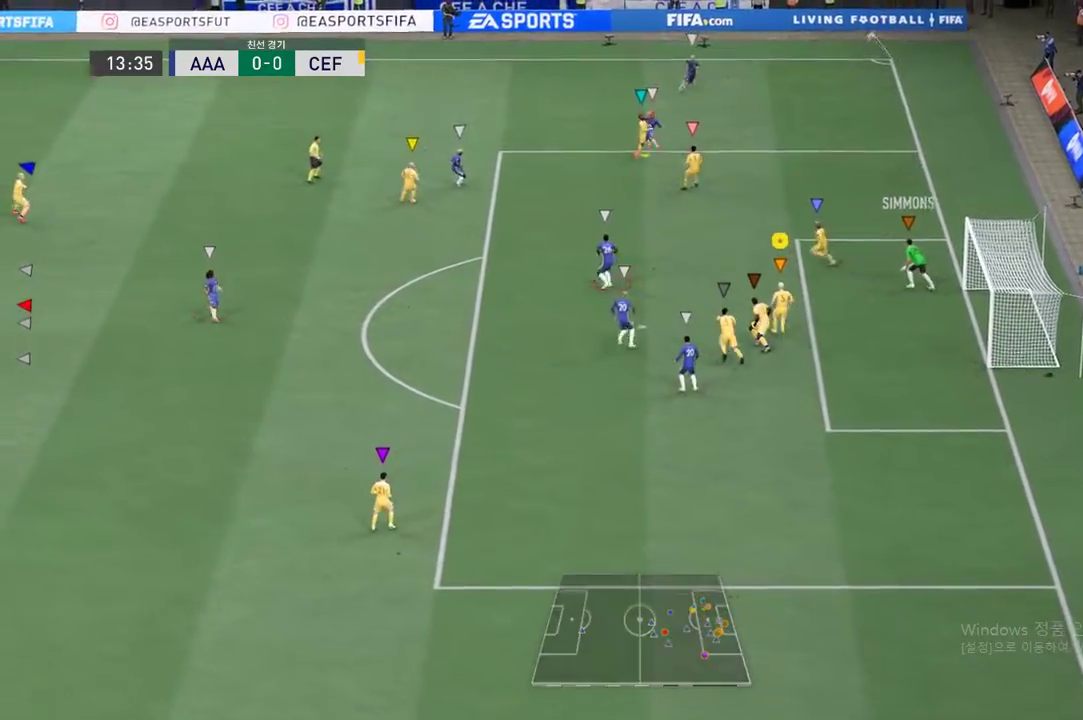
{"buttons": [], "left_stick": "up-left", "events": []}
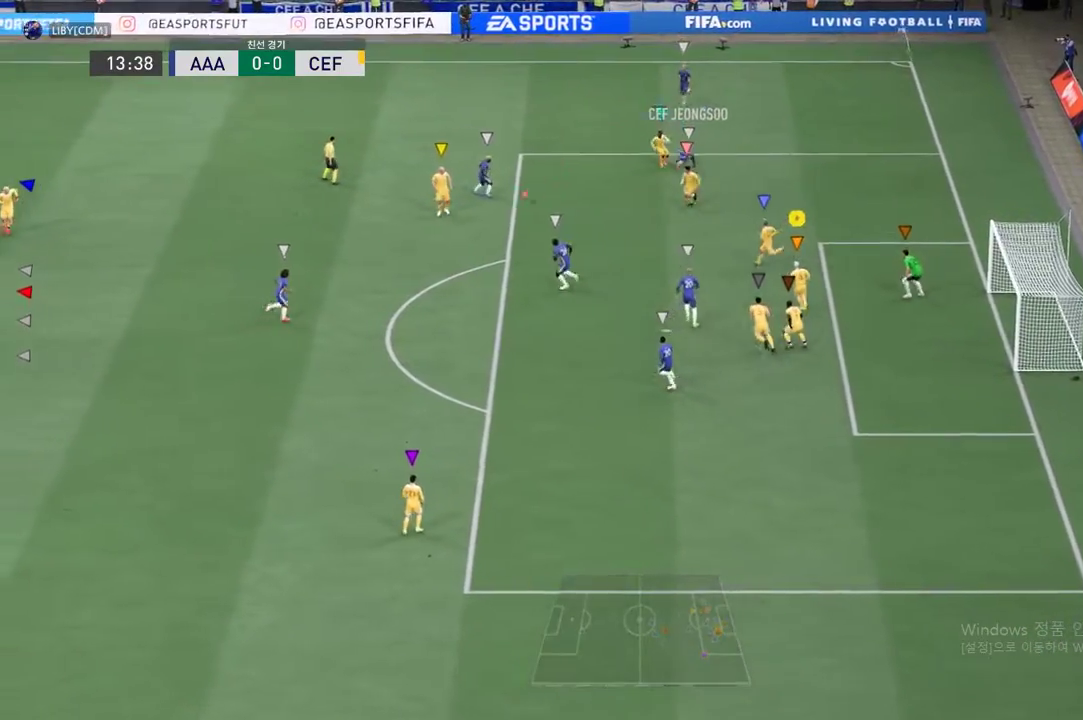
{"buttons": ["R2"], "left_stick": "left", "events": [[51, "R2", "down"], [118, "left_stick", "left"]]}
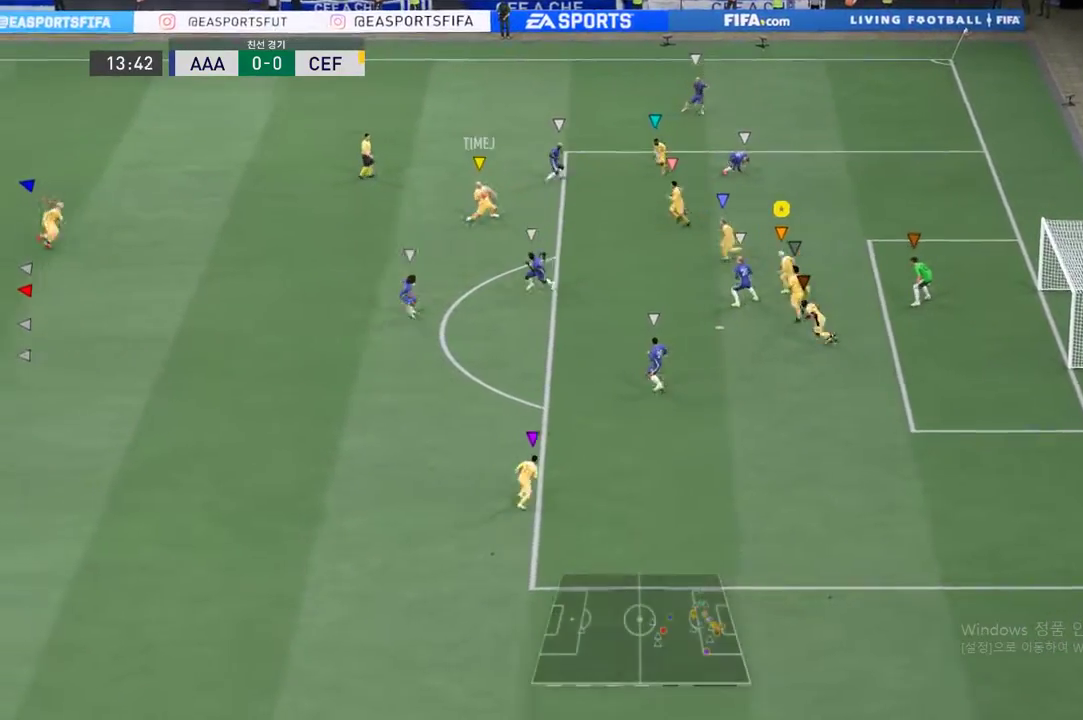
{"buttons": [], "left_stick": "left", "events": [[100, "R2", "up"]]}
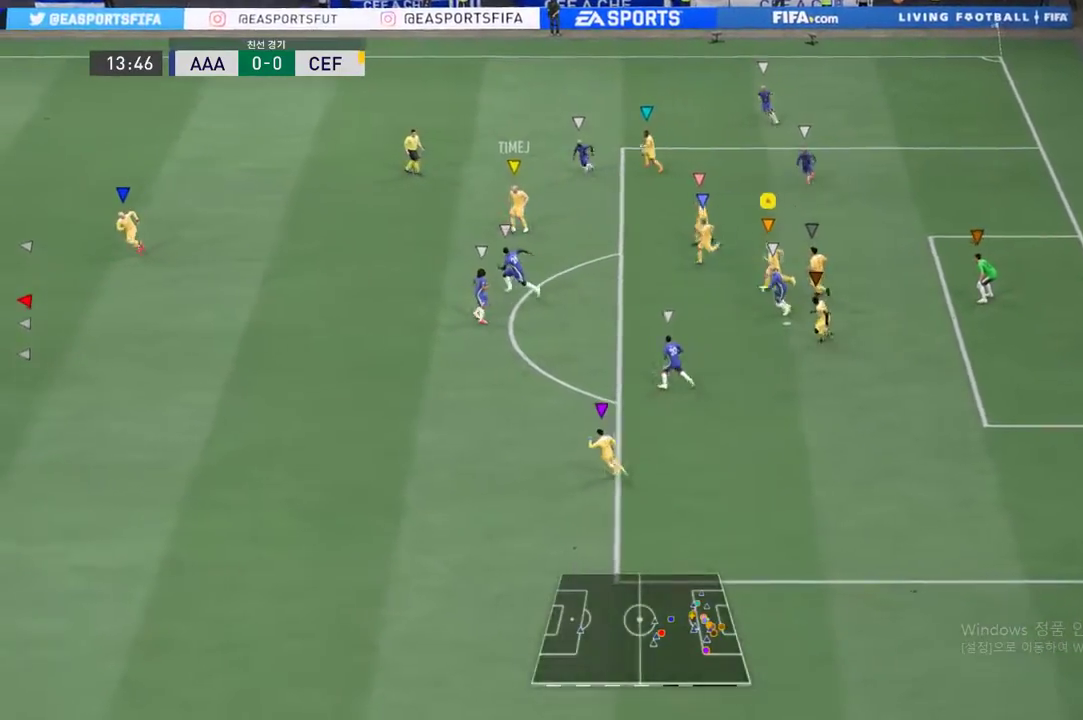
{"buttons": ["R2"], "left_stick": "left", "events": [[368, "R2", "down"]]}
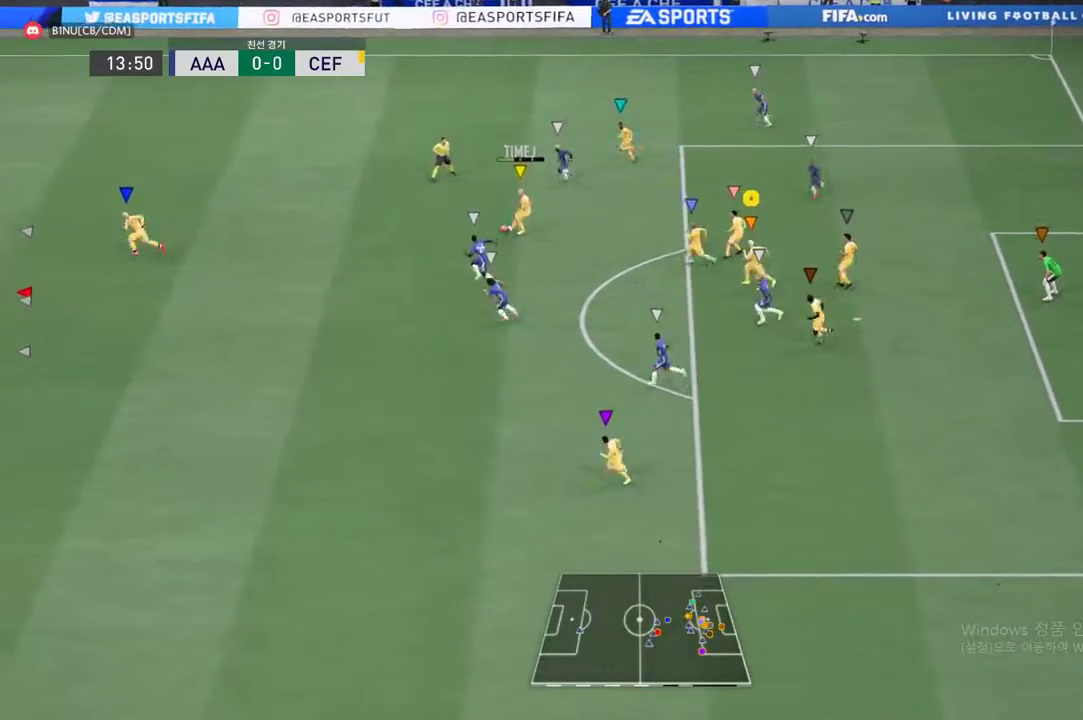
{"buttons": ["R2"], "left_stick": "left", "events": []}
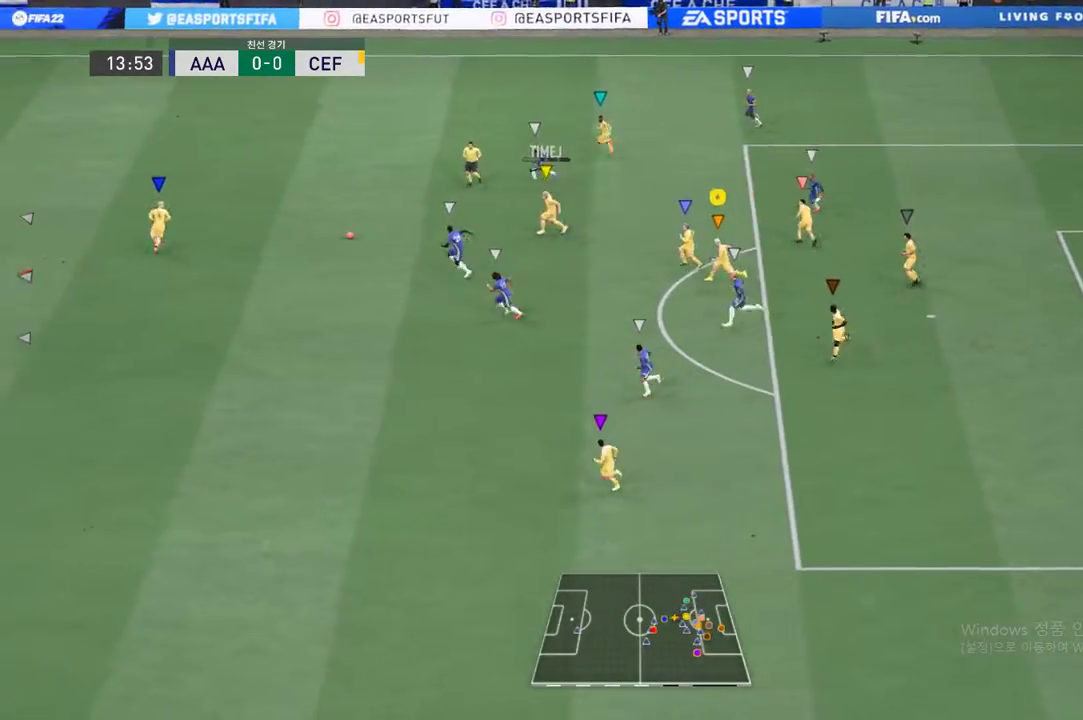
{"buttons": ["R2"], "left_stick": "left", "events": []}
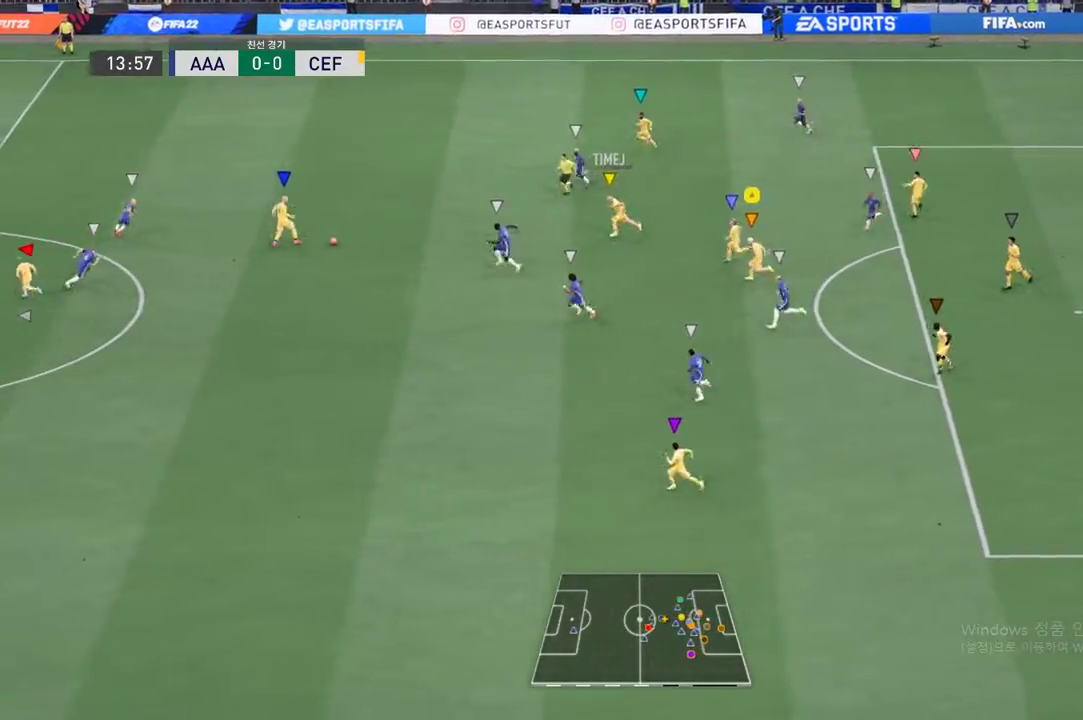
{"buttons": ["R2"], "left_stick": "left", "events": []}
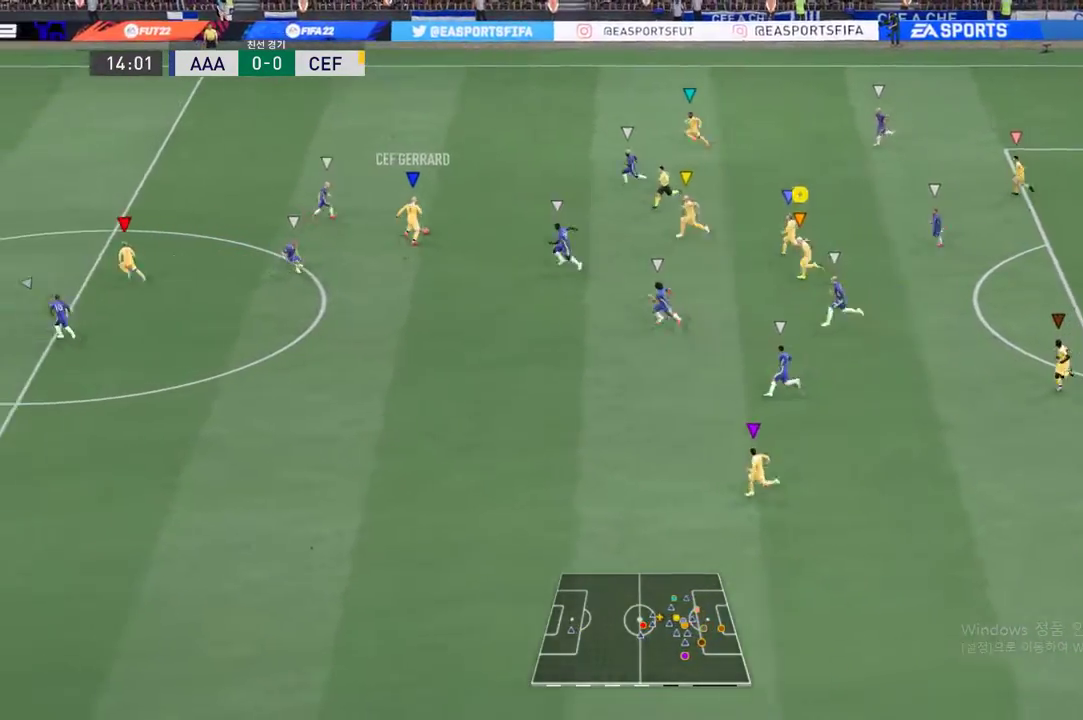
{"buttons": ["R2"], "left_stick": "left", "events": []}
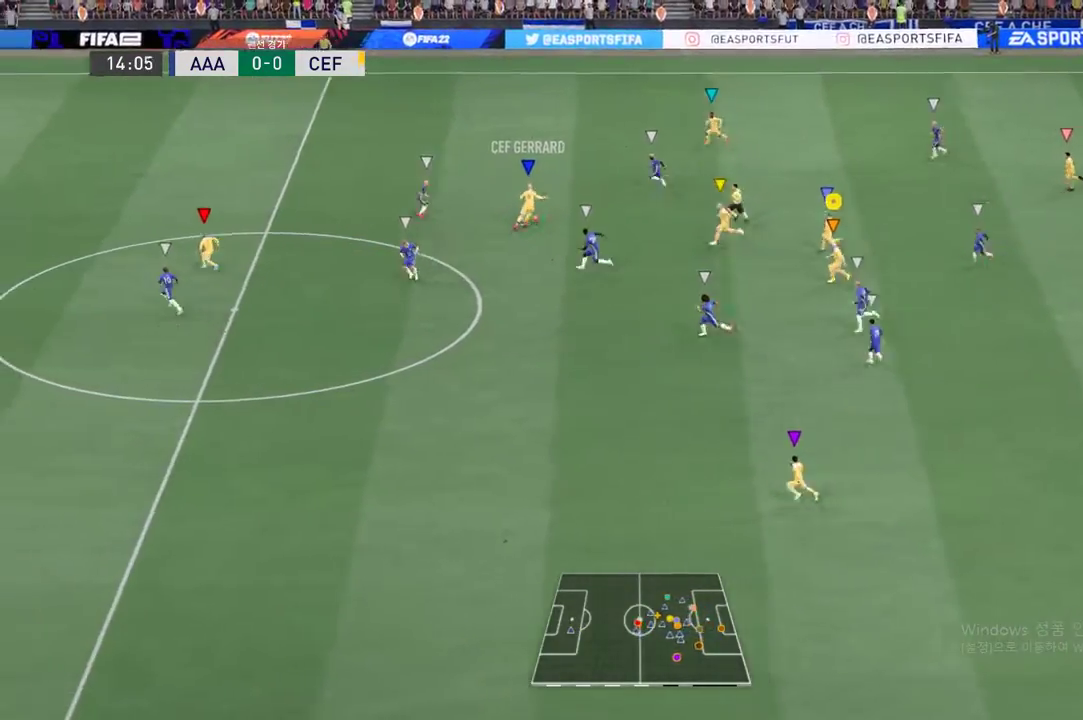
{"buttons": ["R2"], "left_stick": "left", "events": []}
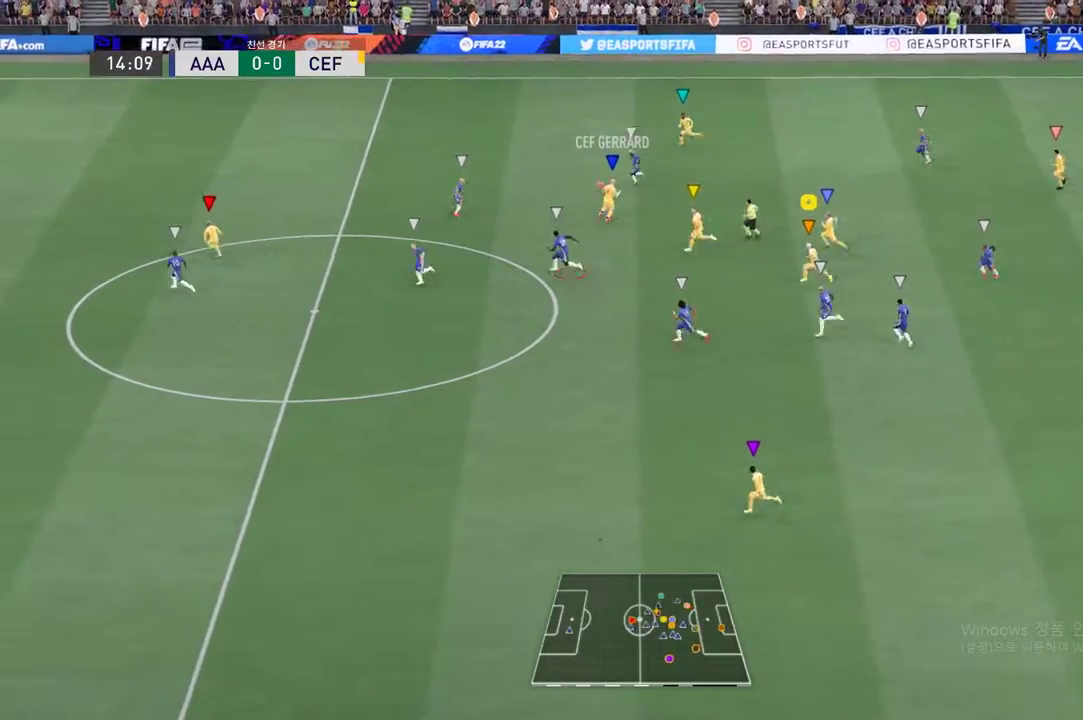
{"buttons": [], "left_stick": "left", "events": [[151, "R2", "up"]]}
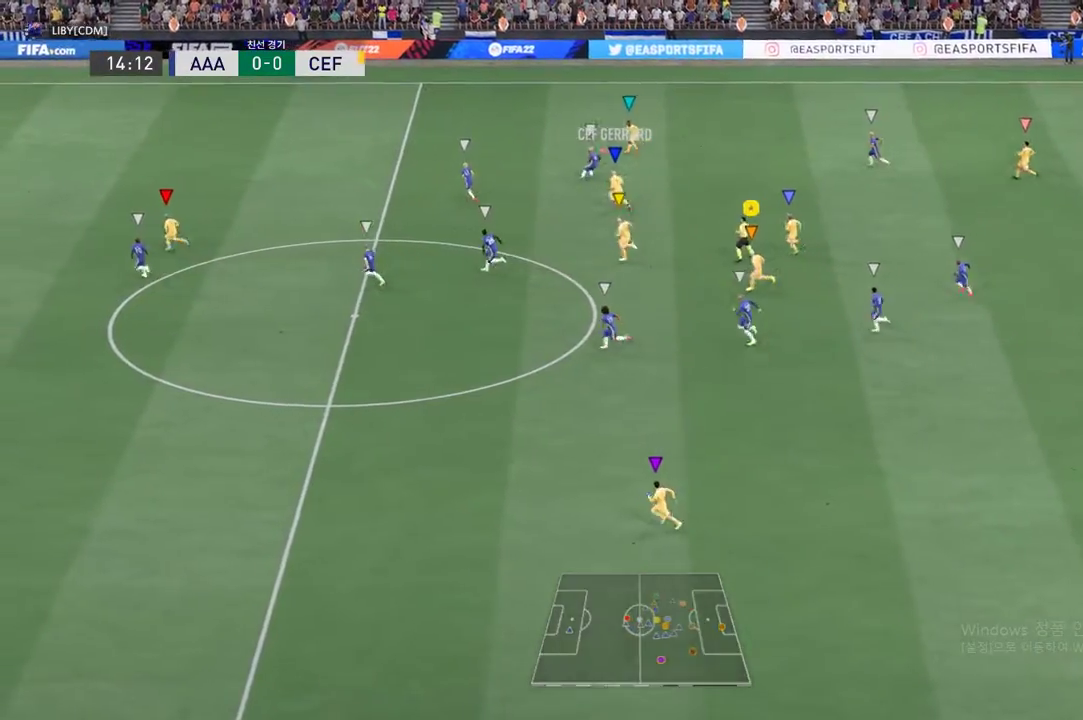
{"buttons": [], "left_stick": "left", "events": []}
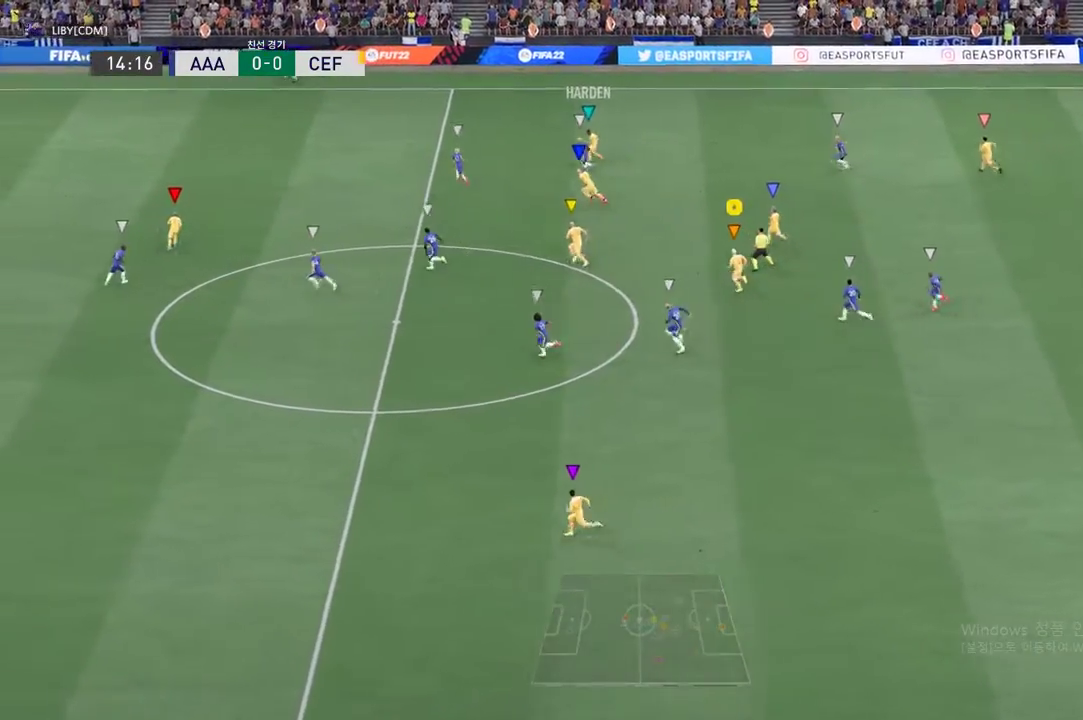
{"buttons": [], "left_stick": "left", "events": []}
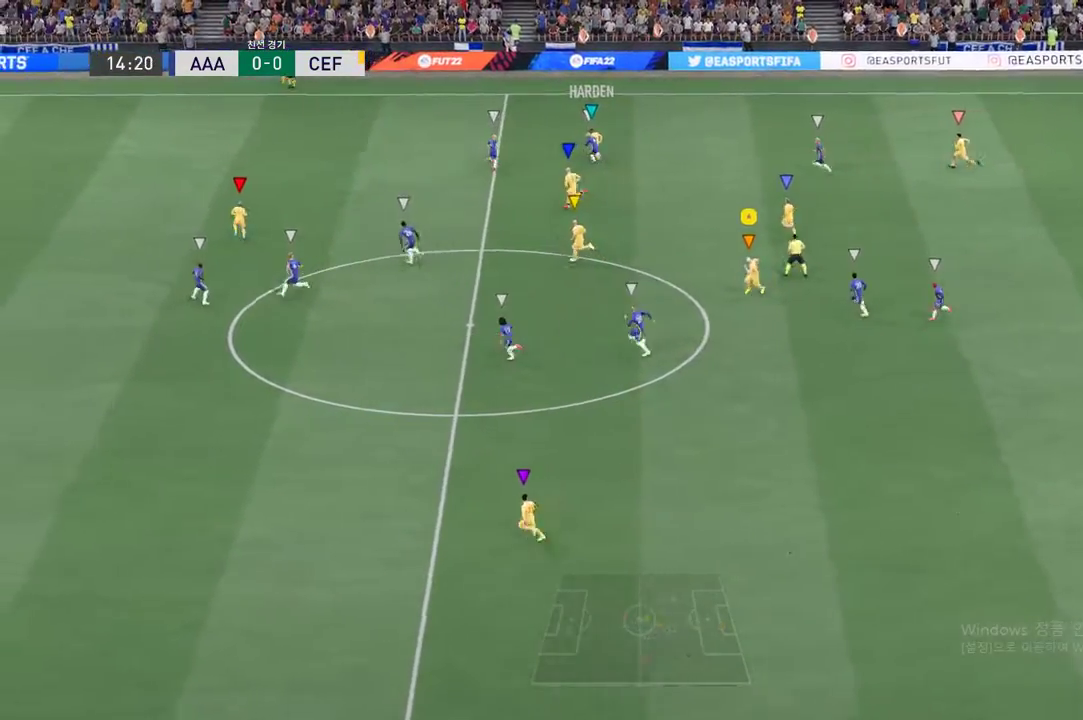
{"buttons": [], "left_stick": "down-left", "events": [[452, "left_stick", "down-left"]]}
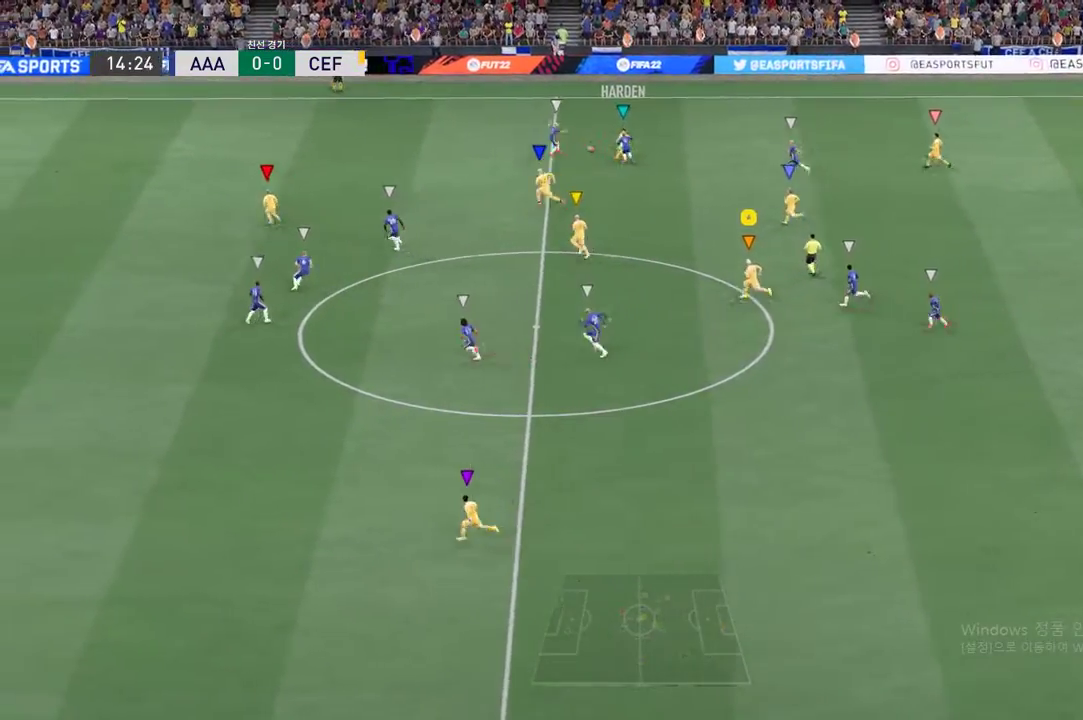
{"buttons": [], "left_stick": "center", "events": [[268, "left_stick", "center"]]}
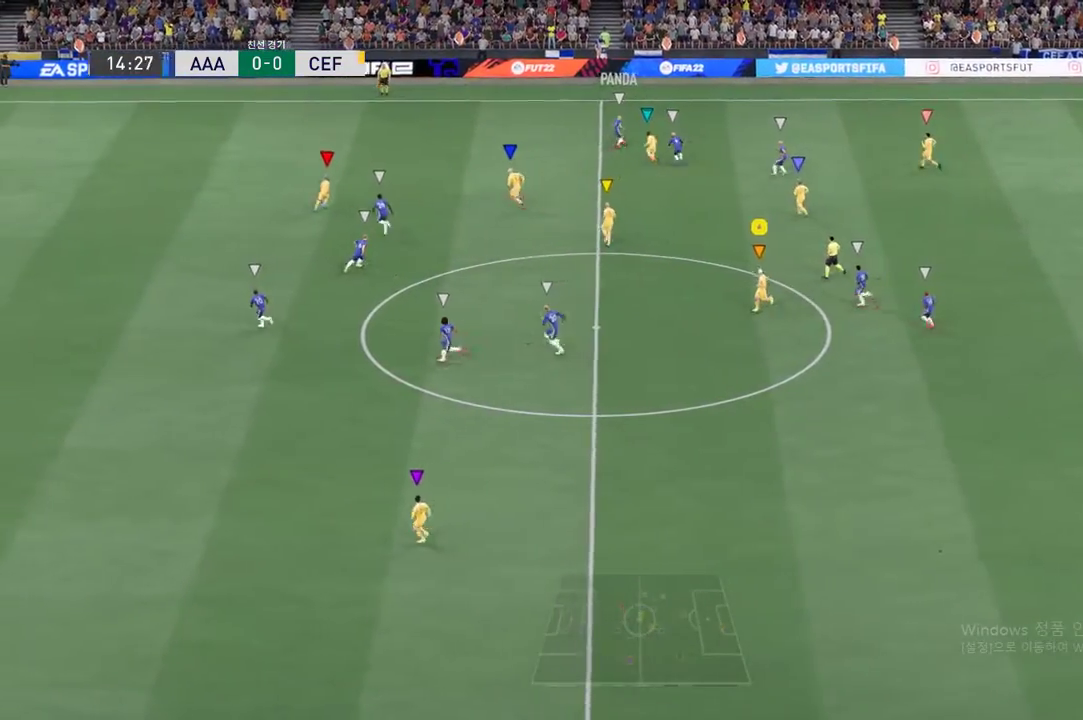
{"buttons": ["R2"], "left_stick": "center", "events": [[435, "R2", "down"]]}
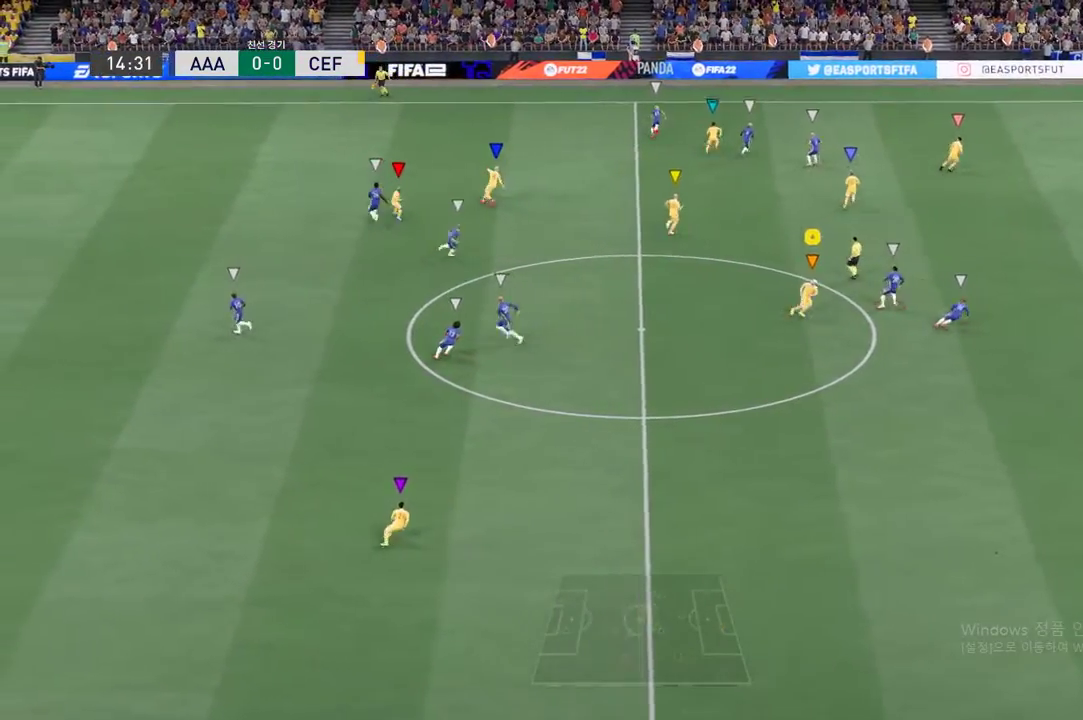
{"buttons": [], "left_stick": "center", "events": [[234, "R2", "up"]]}
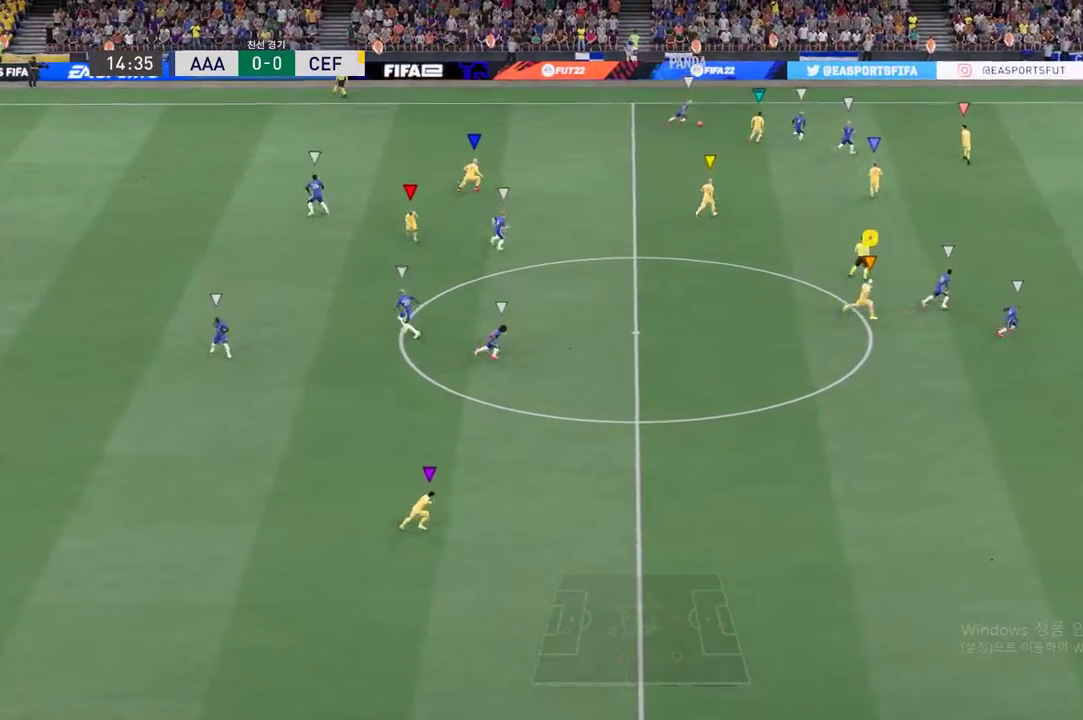
{"buttons": ["R2"], "left_stick": "center", "events": [[302, "R2", "down"]]}
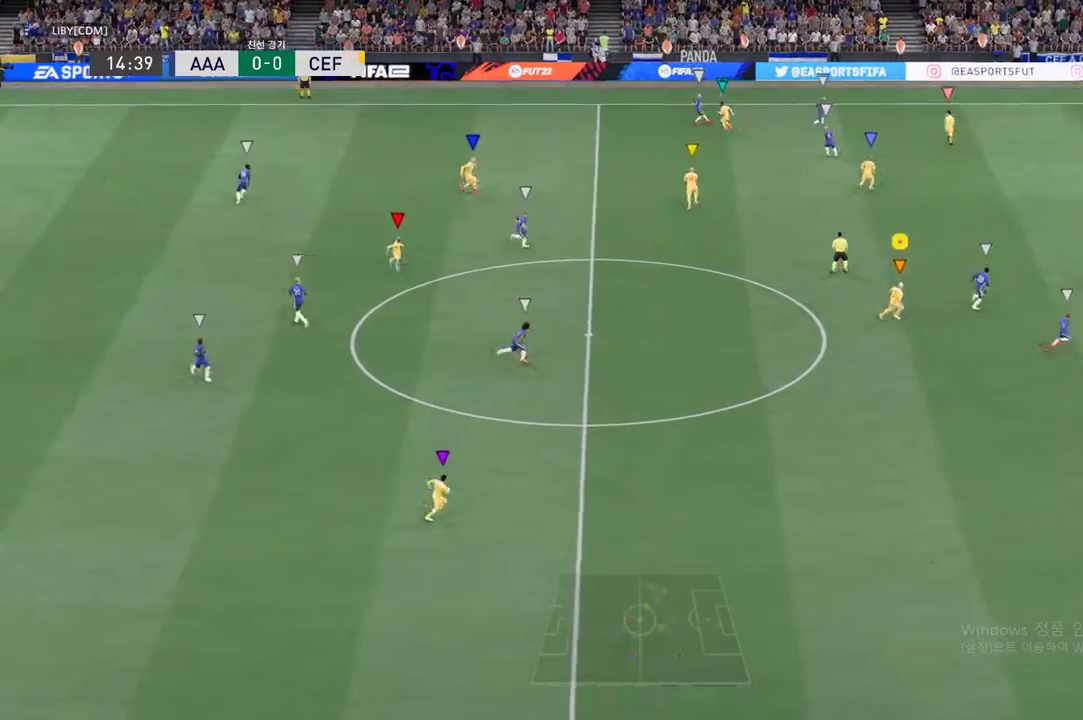
{"buttons": [], "left_stick": "up", "events": [[51, "left_stick", "up"], [101, "R2", "up"]]}
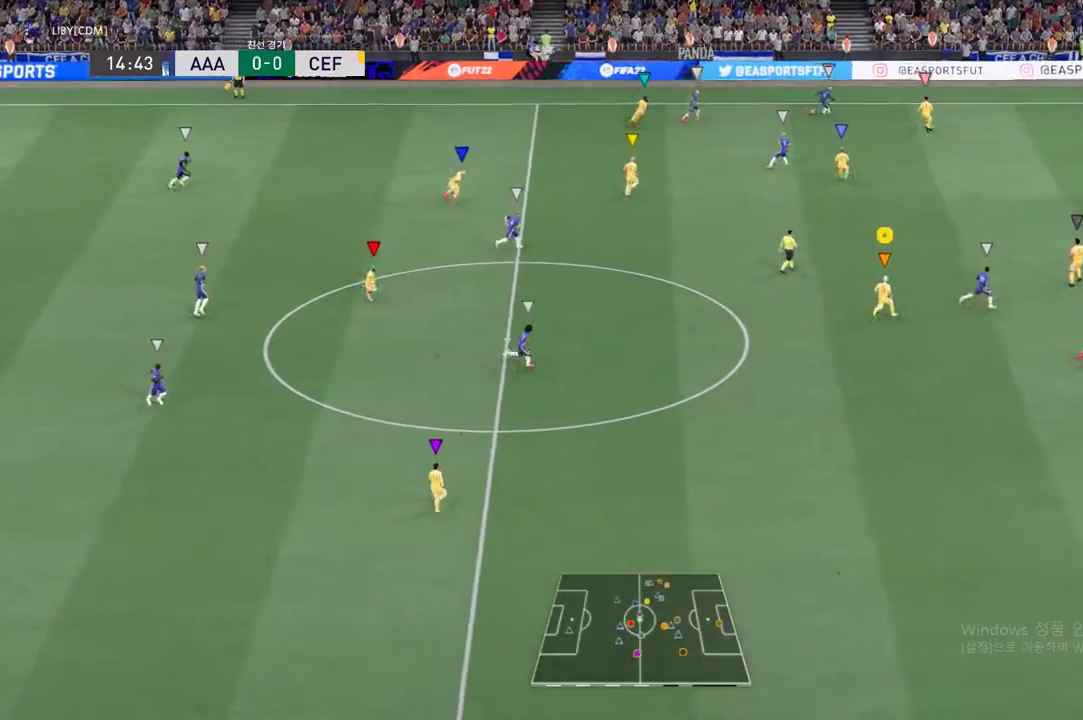
{"buttons": ["R2"], "left_stick": "center", "events": [[67, "R2", "down"], [100, "left_stick", "center"]]}
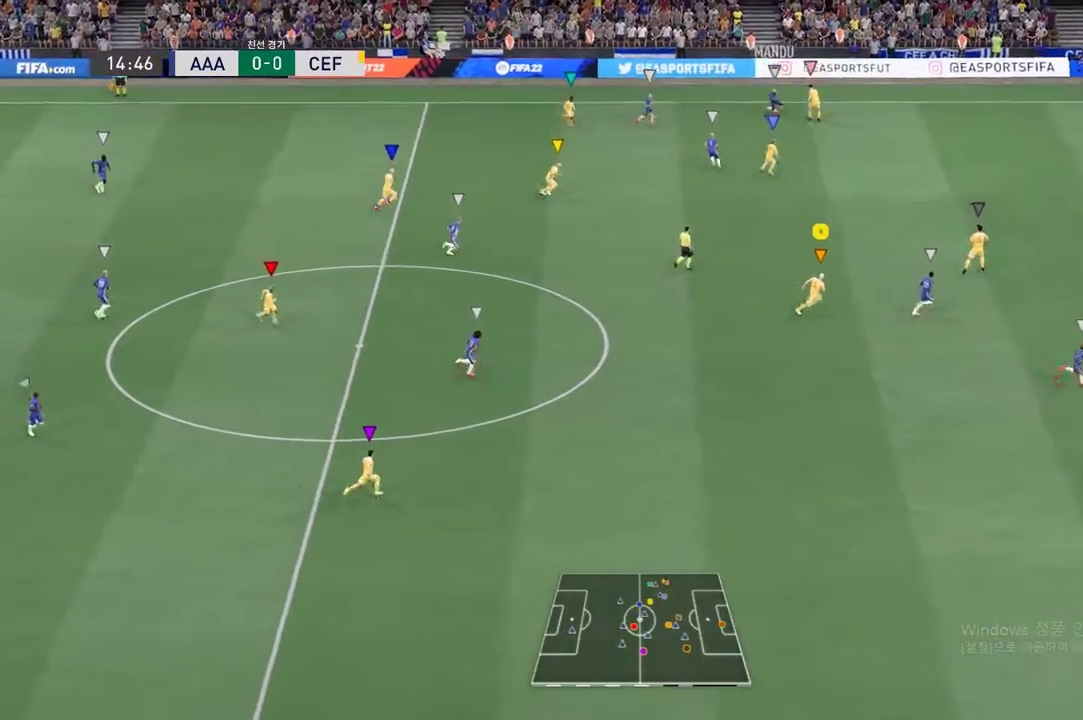
{"buttons": [], "left_stick": "center", "events": [[486, "R2", "up"]]}
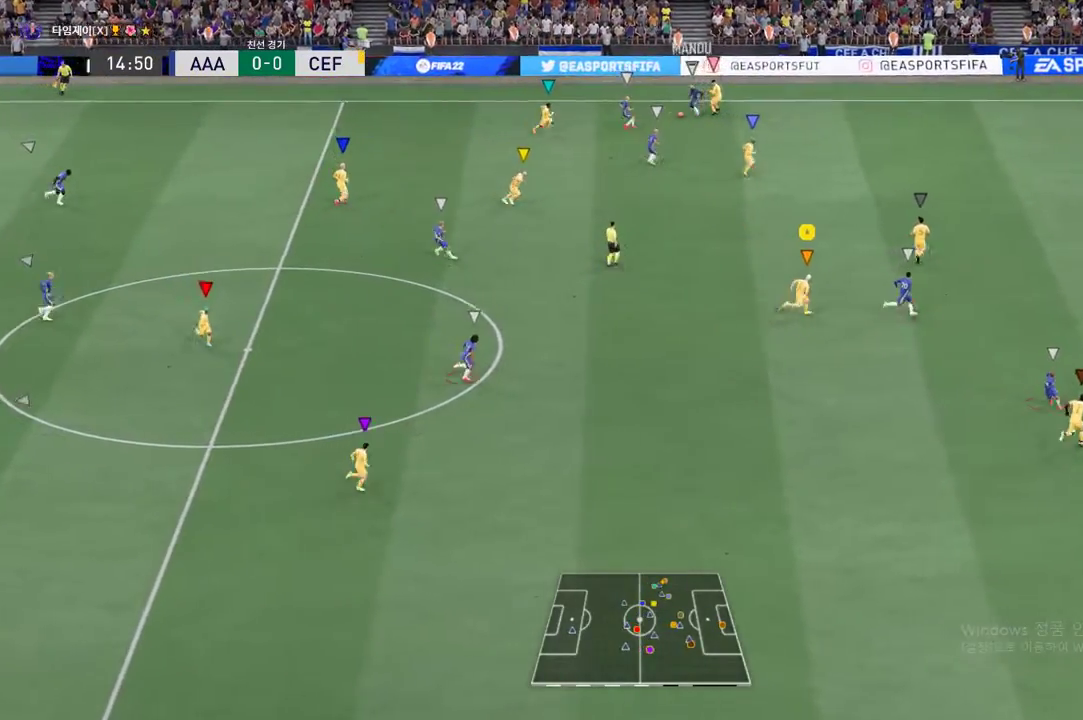
{"buttons": [], "left_stick": "up-left", "events": [[134, "left_stick", "up"], [234, "left_stick", "up-left"]]}